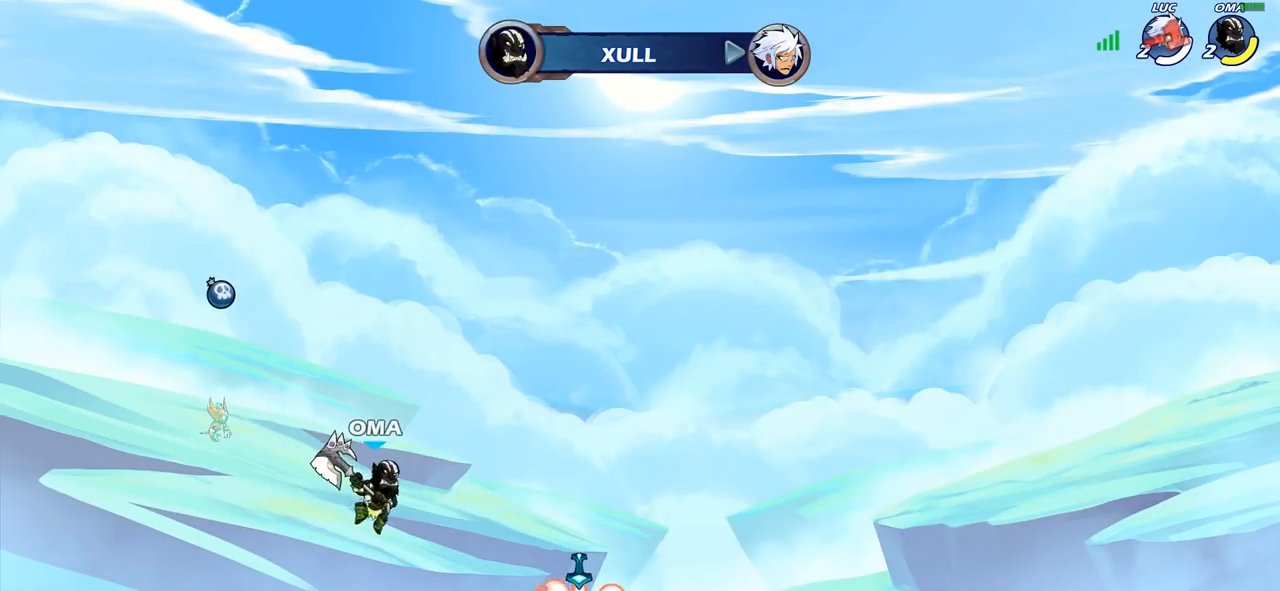
Gameplay with a controller (PlayStation layout); each line is a JSON object with the inputs held at the frame after it. "events" lists button and stick changes between this image and that frame as [ms after this image, input, new state], when the widget could be followed in between.
{"buttons": [], "left_stick": "center", "right_stick": "center", "events": []}
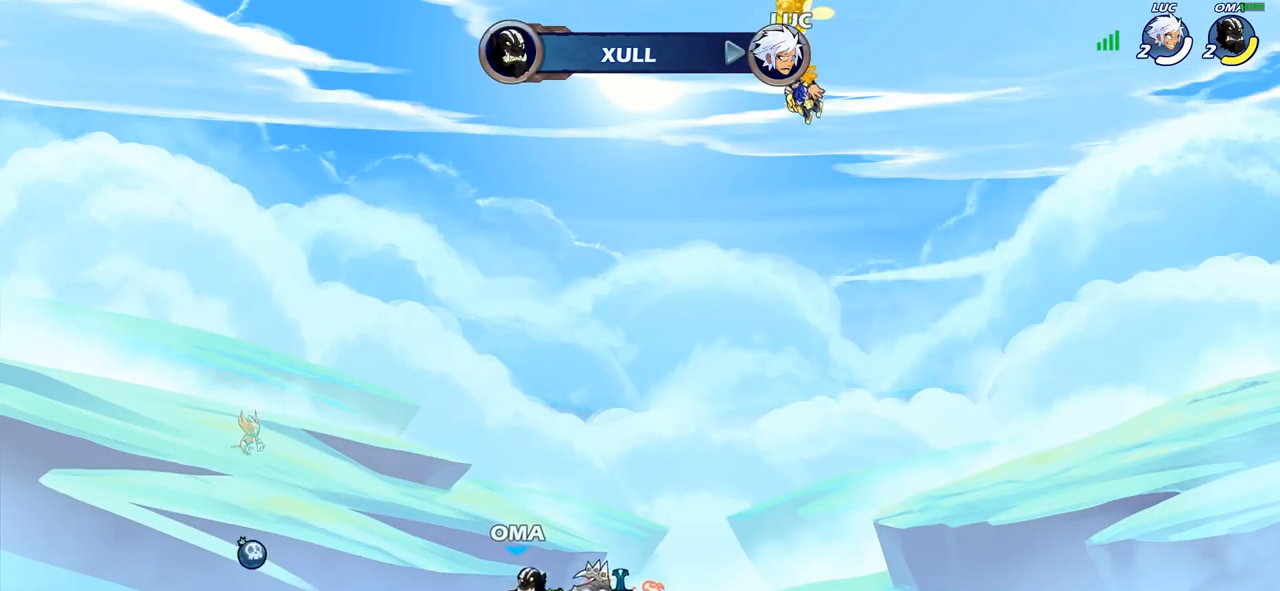
{"buttons": [], "left_stick": "center", "right_stick": "center", "events": []}
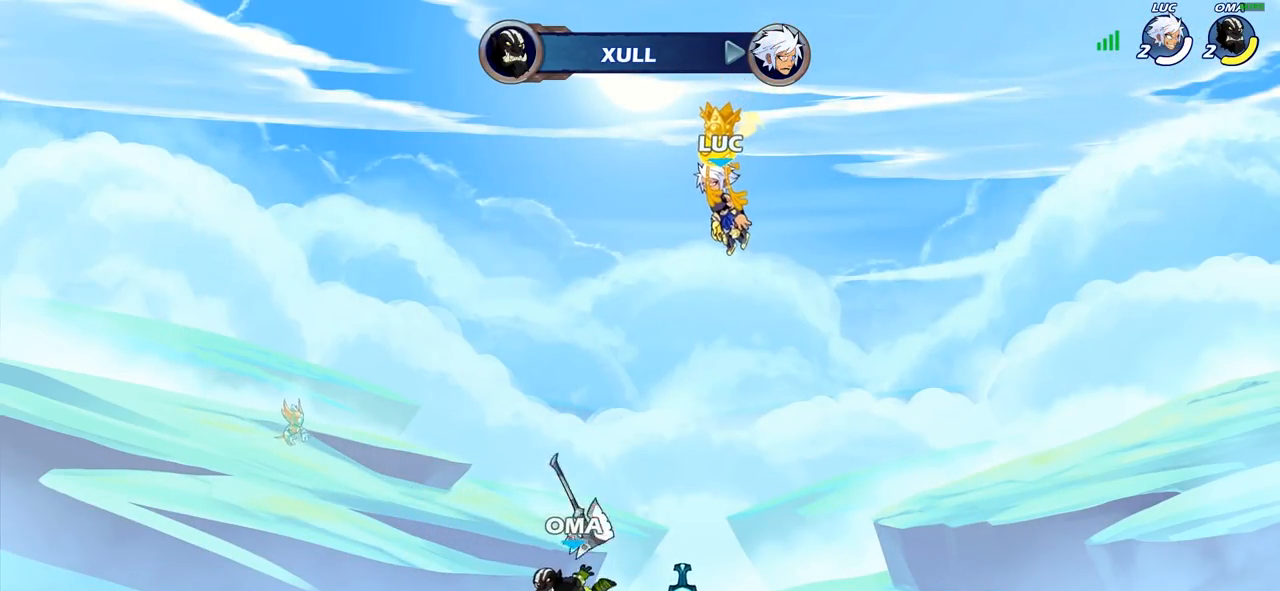
{"buttons": ["SELECT"], "left_stick": "center", "right_stick": "center", "events": [[267, "SELECT", "down"]]}
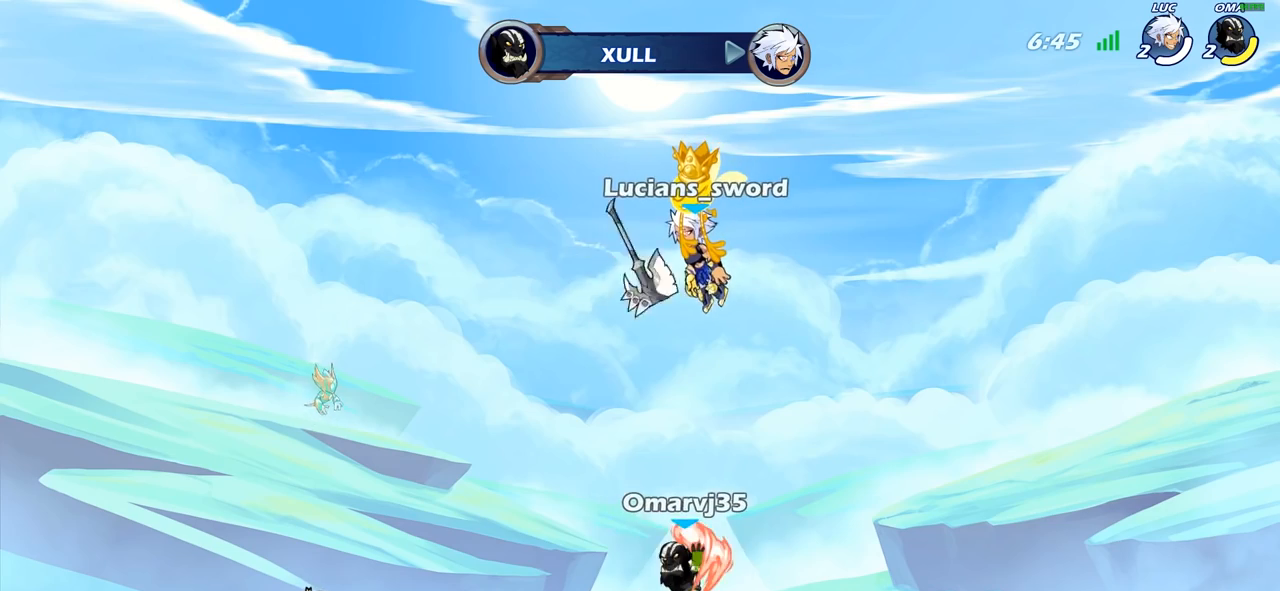
{"buttons": ["SELECT"], "left_stick": "center", "right_stick": "center", "events": []}
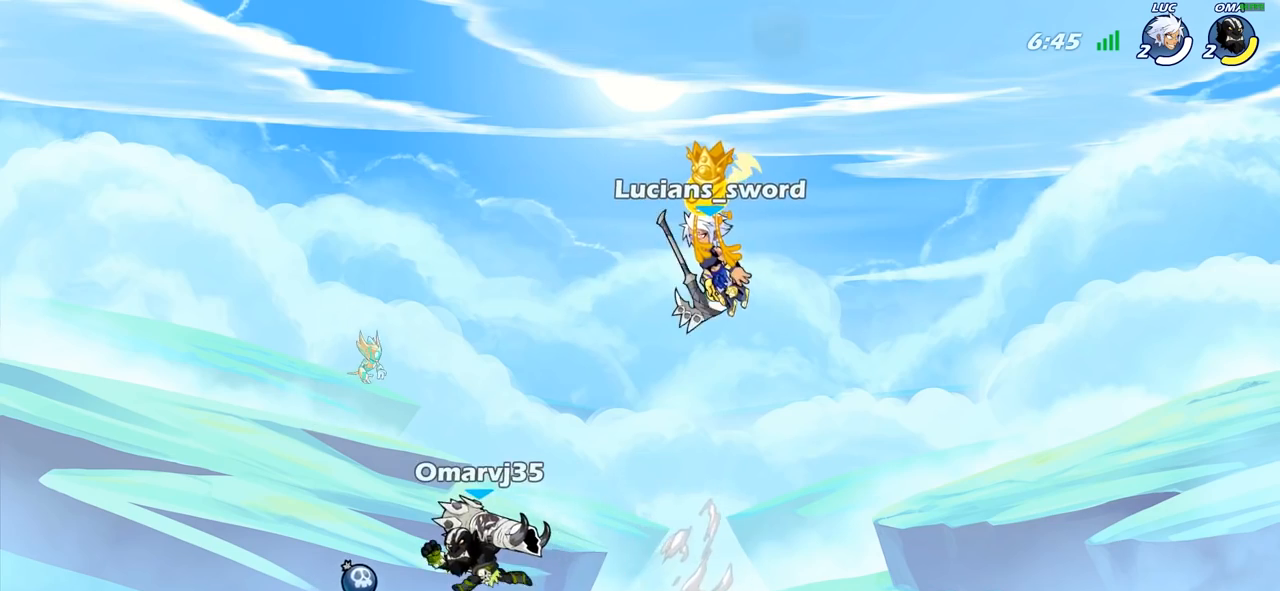
{"buttons": [], "left_stick": "center", "right_stick": "center", "events": [[150, "SELECT", "up"]]}
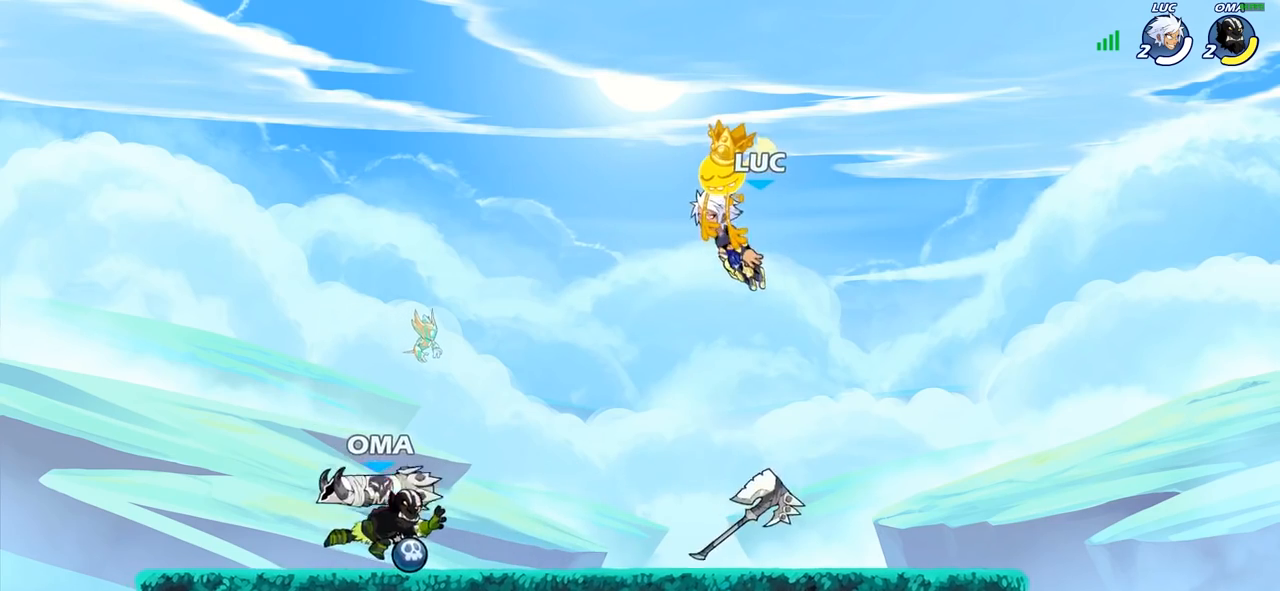
{"buttons": [], "left_stick": "center", "right_stick": "center", "events": []}
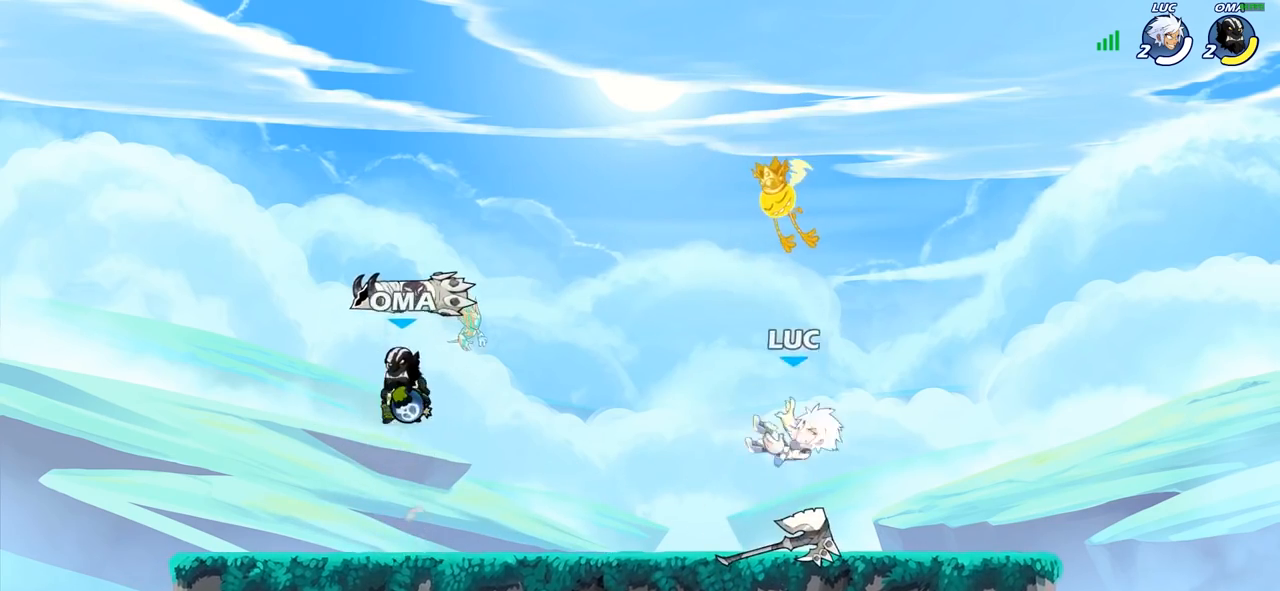
{"buttons": [], "left_stick": "down", "right_stick": "center", "events": [[100, "left_stick", "left"], [167, "R2", "down"], [200, "CROSS", "down"], [300, "CROSS", "up"], [317, "R2", "up"], [333, "left_stick", "down-left"], [483, "left_stick", "down"]]}
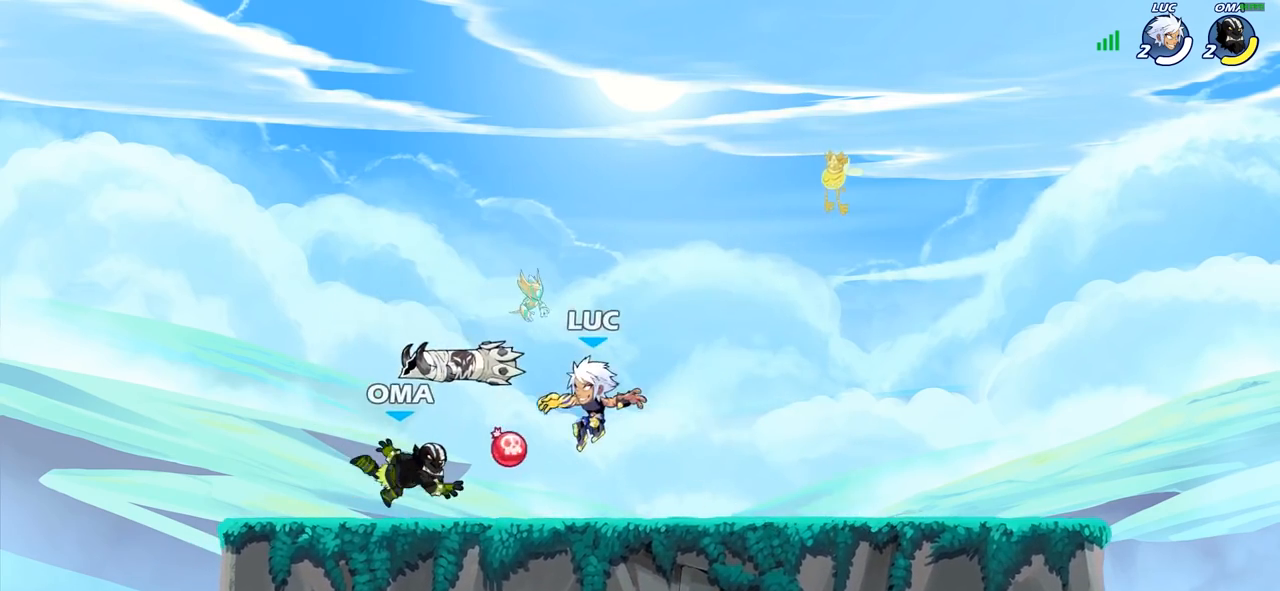
{"buttons": [], "left_stick": "center", "right_stick": "center", "events": [[183, "left_stick", "center"], [200, "R1", "down"], [317, "R1", "up"]]}
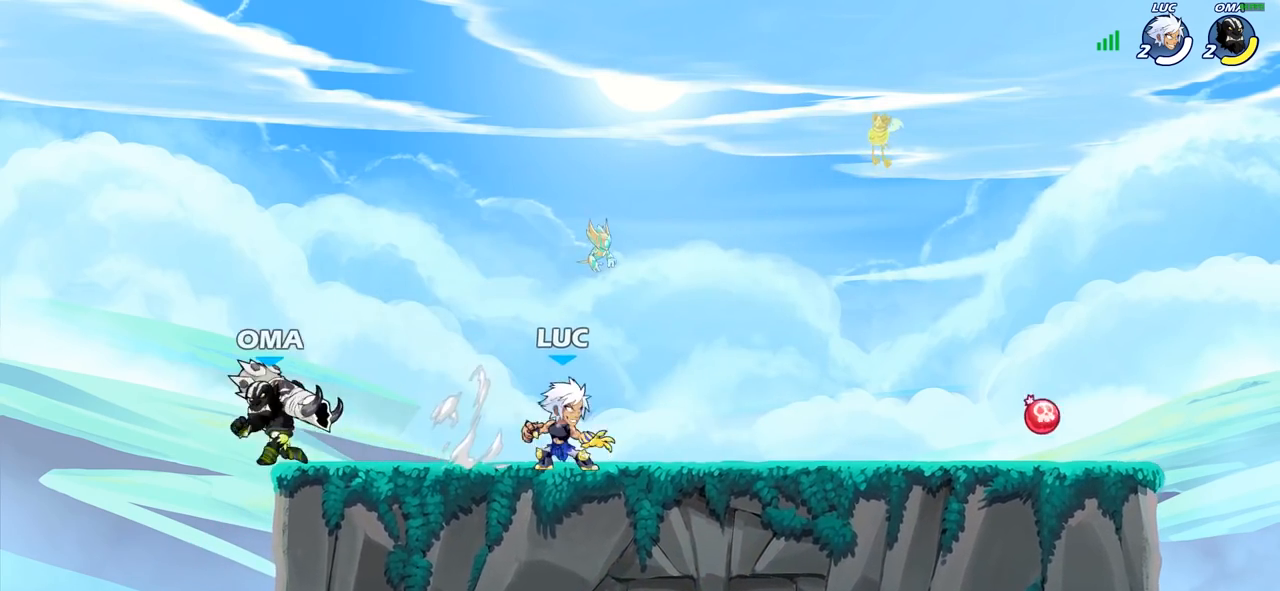
{"buttons": ["R2"], "left_stick": "center", "right_stick": "center", "events": [[167, "CROSS", "down"], [217, "left_stick", "left"], [283, "CROSS", "up"], [467, "R2", "down"], [500, "left_stick", "center"]]}
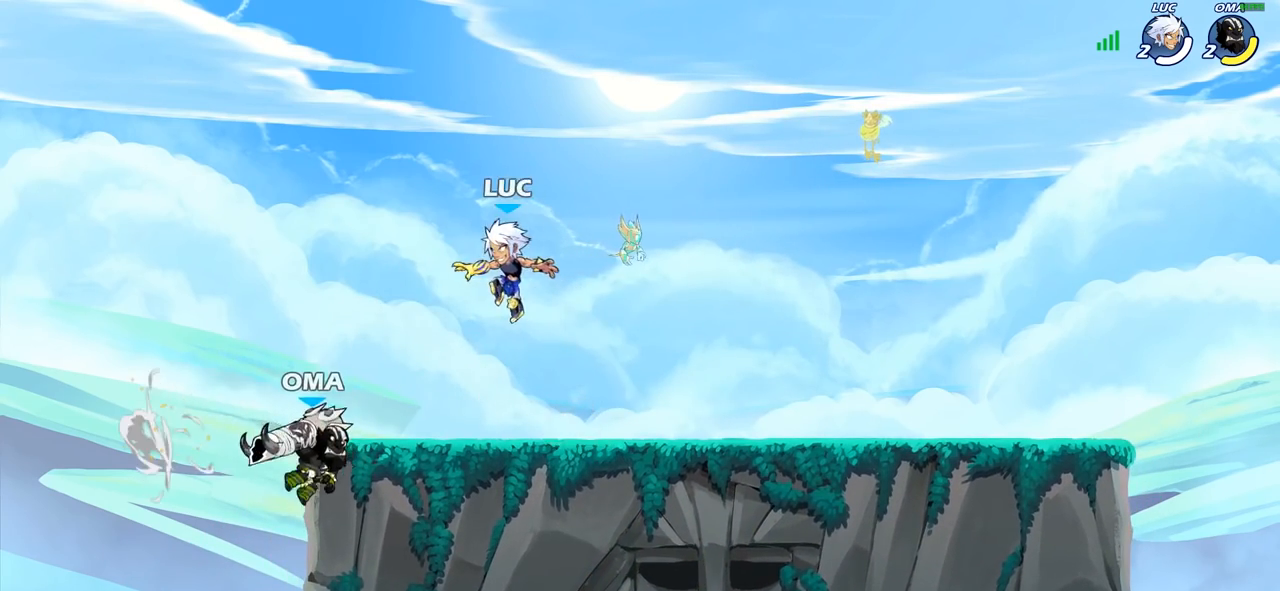
{"buttons": [], "left_stick": "down-left", "right_stick": "center", "events": [[150, "left_stick", "down"], [183, "SQUARE", "down"], [200, "R2", "up"], [283, "left_stick", "down-left"], [333, "SQUARE", "up"]]}
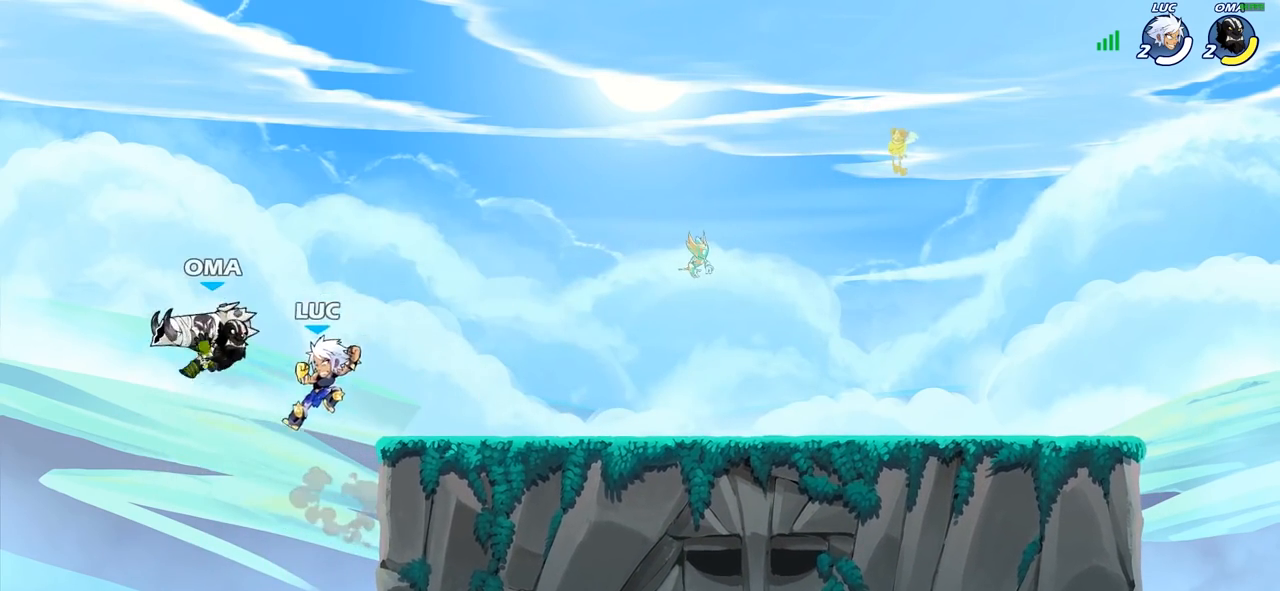
{"buttons": ["CIRCLE"], "left_stick": "right", "right_stick": "center", "events": [[33, "left_stick", "center"], [183, "left_stick", "right"], [350, "CROSS", "down"], [483, "CROSS", "up"], [500, "CIRCLE", "down"]]}
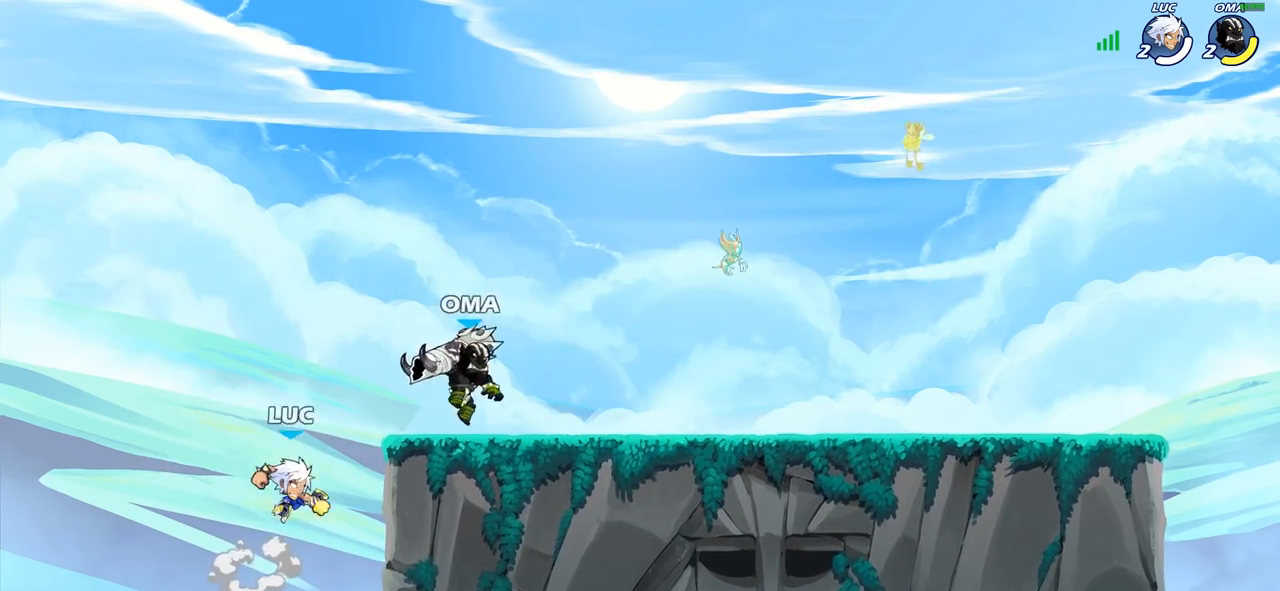
{"buttons": [], "left_stick": "right", "right_stick": "center", "events": [[117, "left_stick", "up"], [150, "CIRCLE", "up"], [500, "left_stick", "right"]]}
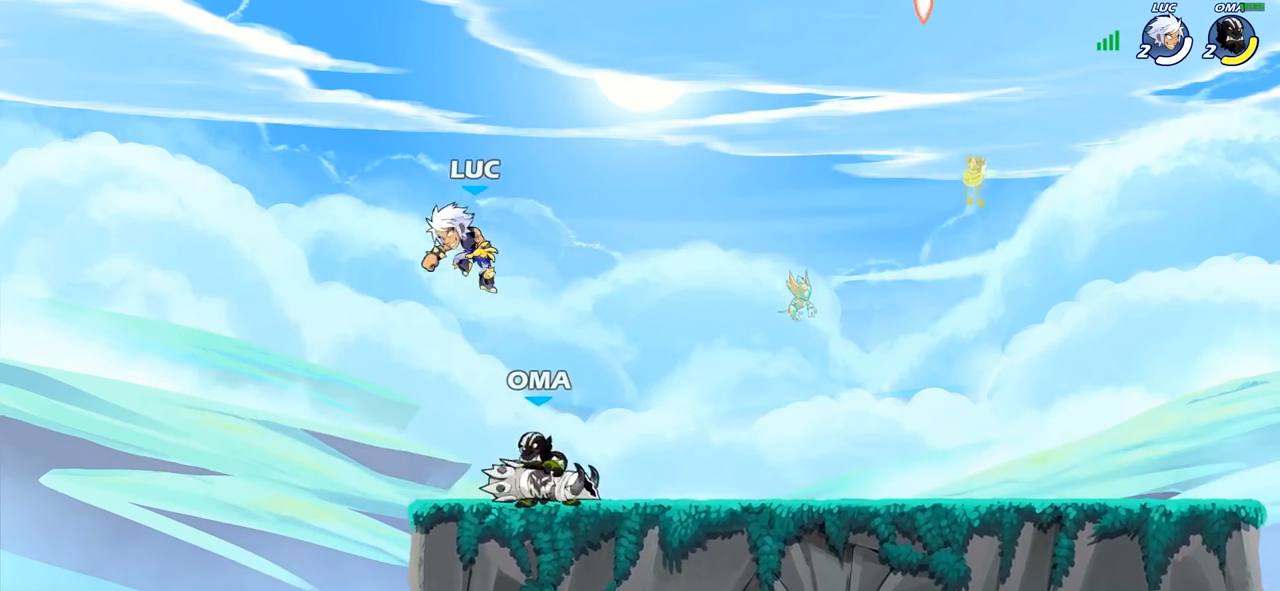
{"buttons": [], "left_stick": "down-left", "right_stick": "center", "events": [[33, "left_stick", "down-right"], [217, "left_stick", "down-left"]]}
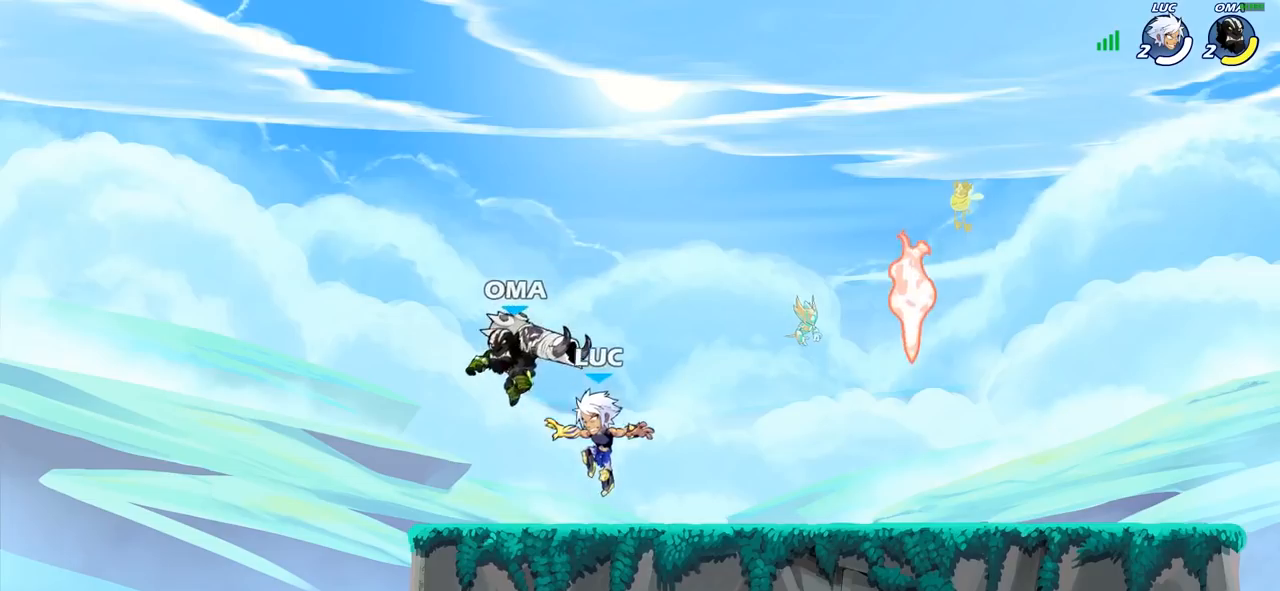
{"buttons": [], "left_stick": "right", "right_stick": "center", "events": [[100, "left_stick", "left"], [317, "left_stick", "up-right"], [417, "left_stick", "right"]]}
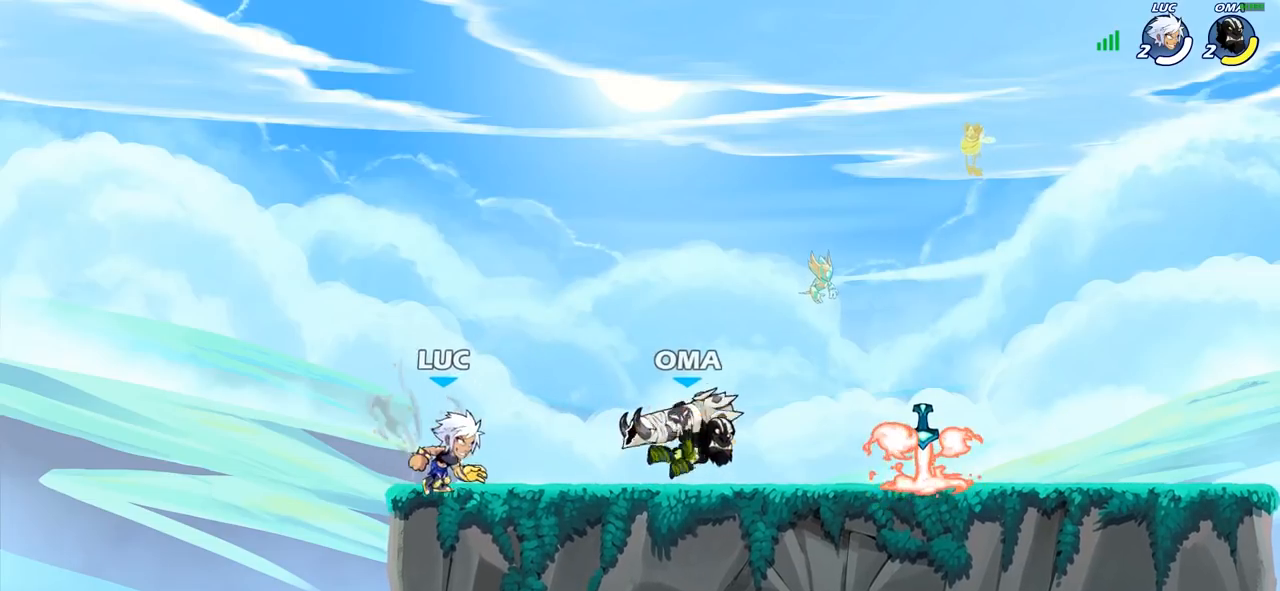
{"buttons": [], "left_stick": "center", "right_stick": "center", "events": [[33, "R2", "down"], [183, "R2", "up"], [200, "CROSS", "down"], [200, "left_stick", "up"], [317, "CROSS", "up"], [333, "left_stick", "center"]]}
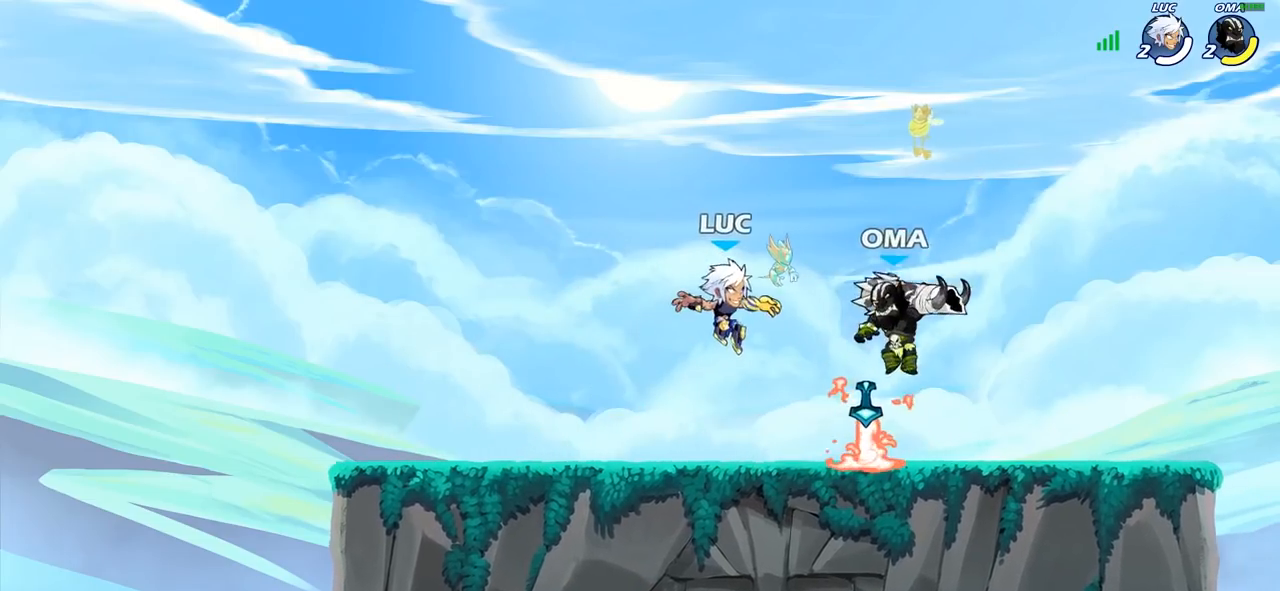
{"buttons": [], "left_stick": "up-right", "right_stick": "center", "events": [[83, "SQUARE", "down"], [183, "SQUARE", "up"], [300, "left_stick", "up-right"]]}
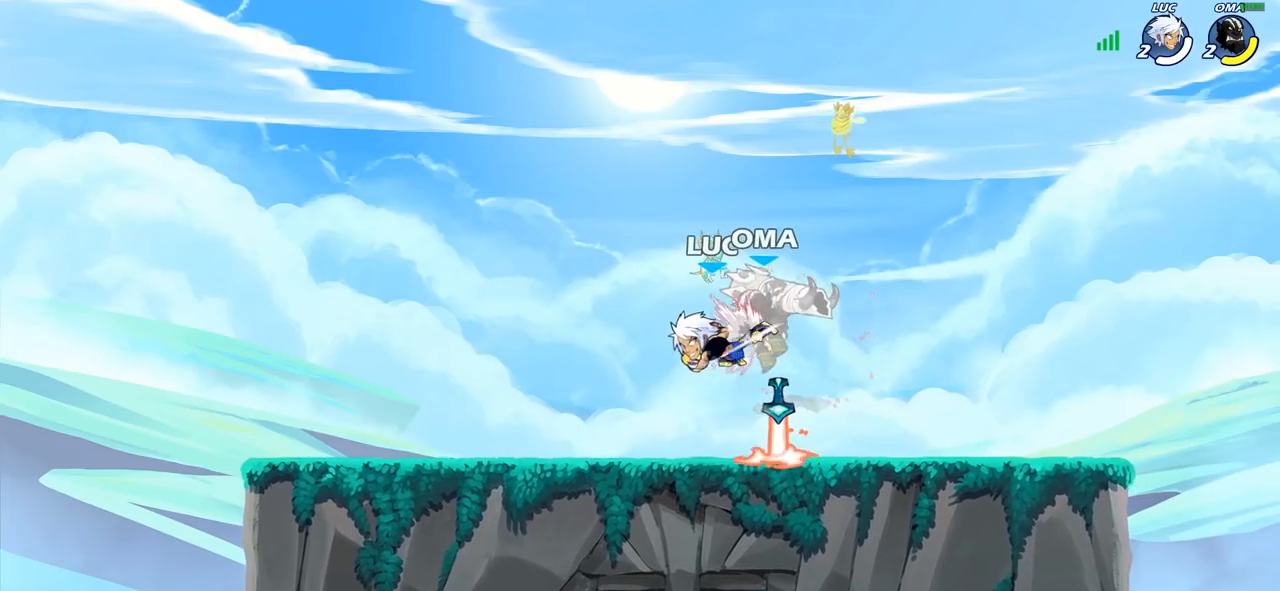
{"buttons": ["R1"], "left_stick": "right", "right_stick": "center", "events": [[33, "left_stick", "center"], [200, "left_stick", "right"], [483, "R1", "down"]]}
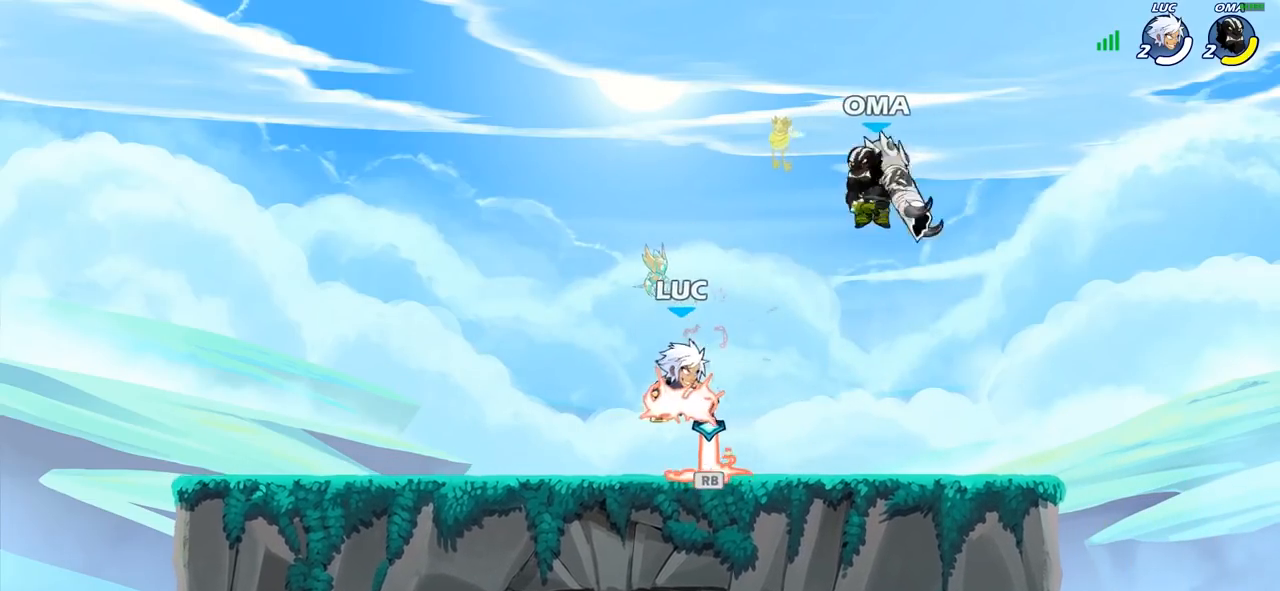
{"buttons": [], "left_stick": "center", "right_stick": "center", "events": [[67, "R1", "up"], [83, "CIRCLE", "down"], [83, "left_stick", "center"], [150, "CIRCLE", "up"]]}
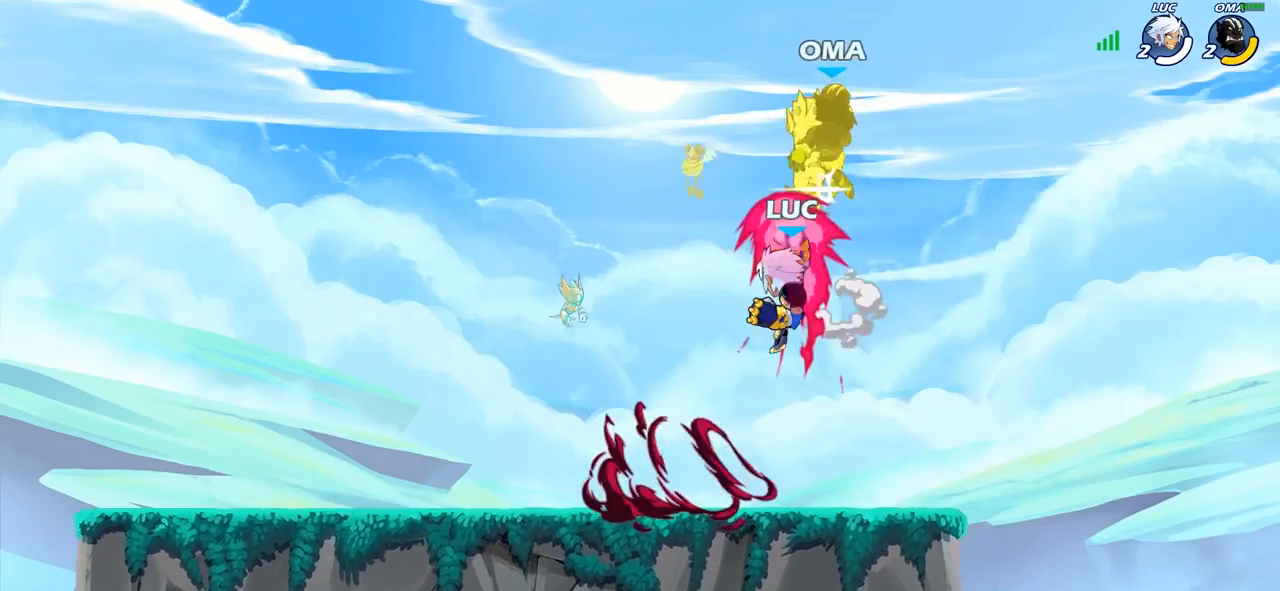
{"buttons": ["CIRCLE"], "left_stick": "up-right", "right_stick": "center", "events": [[300, "CROSS", "down"], [333, "left_stick", "up-right"], [400, "CIRCLE", "down"], [417, "CROSS", "up"]]}
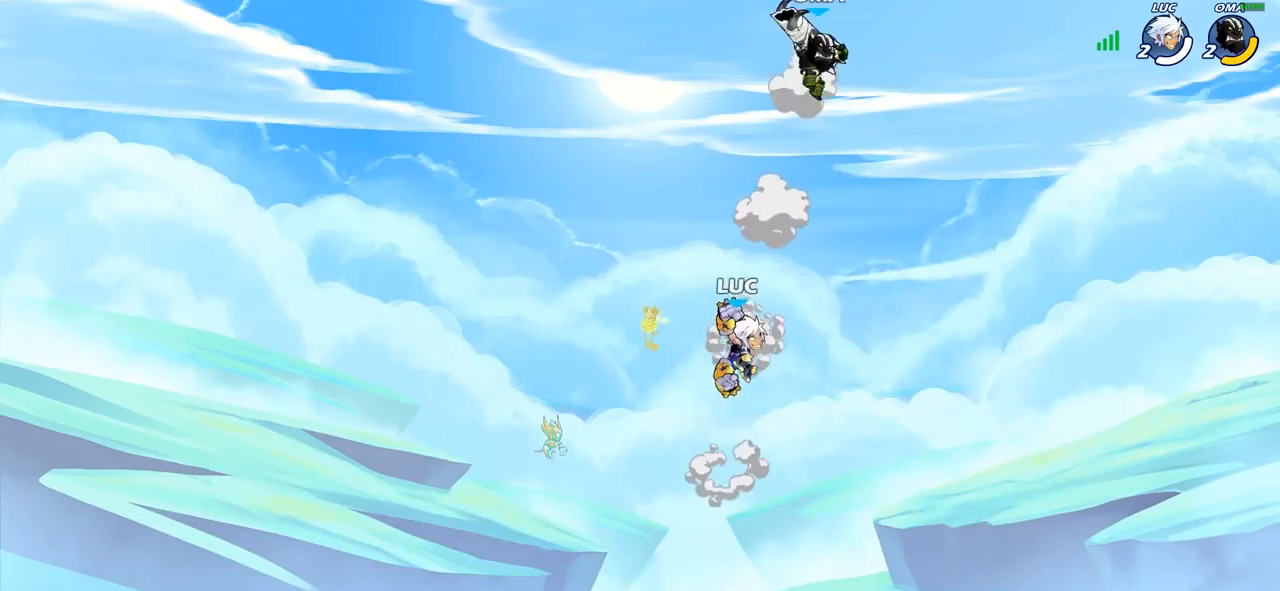
{"buttons": [], "left_stick": "down", "right_stick": "center", "events": [[50, "CIRCLE", "up"], [433, "left_stick", "down-right"], [483, "left_stick", "down"]]}
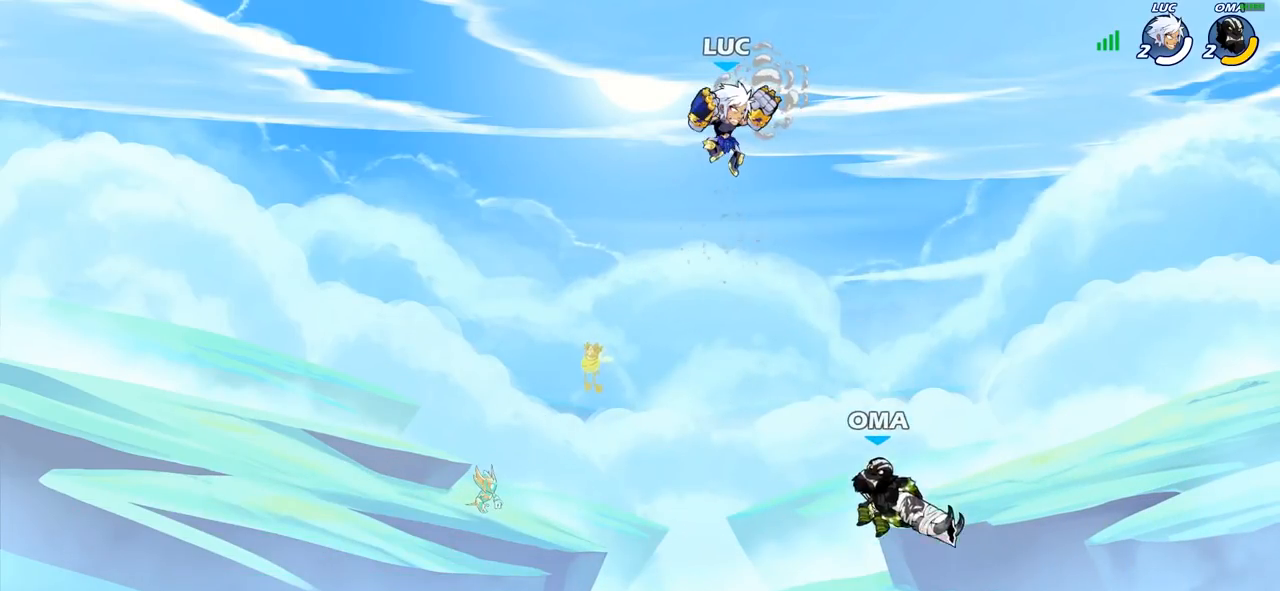
{"buttons": [], "left_stick": "center", "right_stick": "center", "events": [[100, "left_stick", "down-left"], [233, "SQUARE", "down"], [317, "SQUARE", "up"], [367, "left_stick", "center"]]}
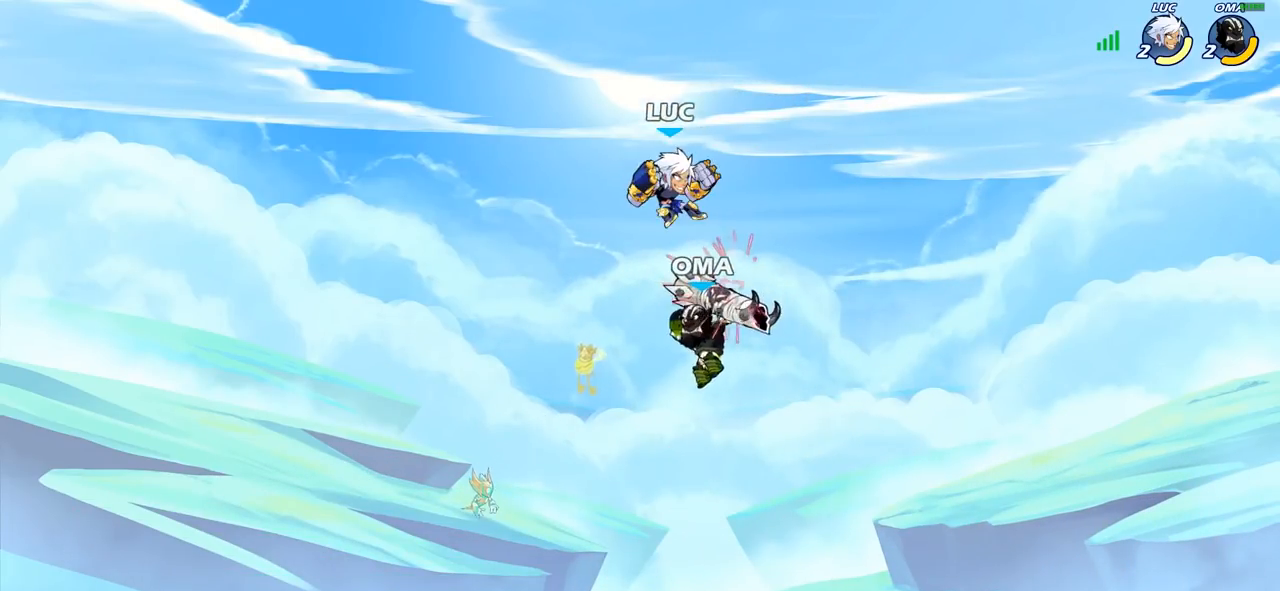
{"buttons": ["R2"], "left_stick": "down-left", "right_stick": "center", "events": [[100, "left_stick", "down-left"], [217, "R2", "down"]]}
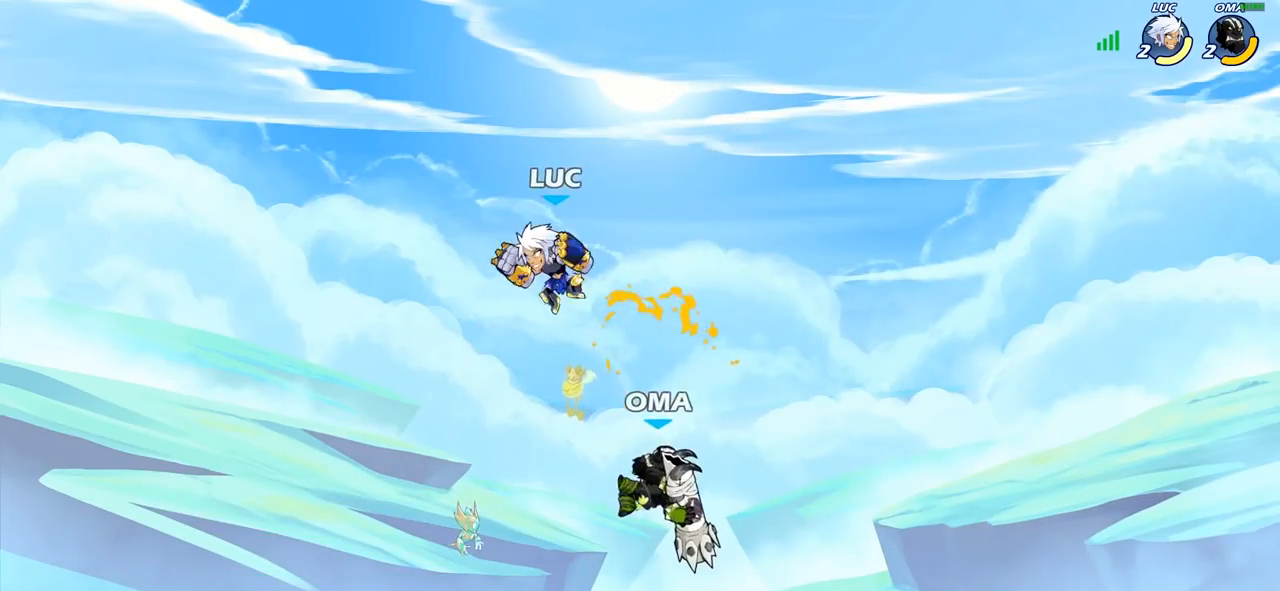
{"buttons": [], "left_stick": "right", "right_stick": "center", "events": [[83, "R2", "up"], [200, "left_stick", "down-right"], [267, "left_stick", "right"], [300, "SQUARE", "down"], [400, "SQUARE", "up"]]}
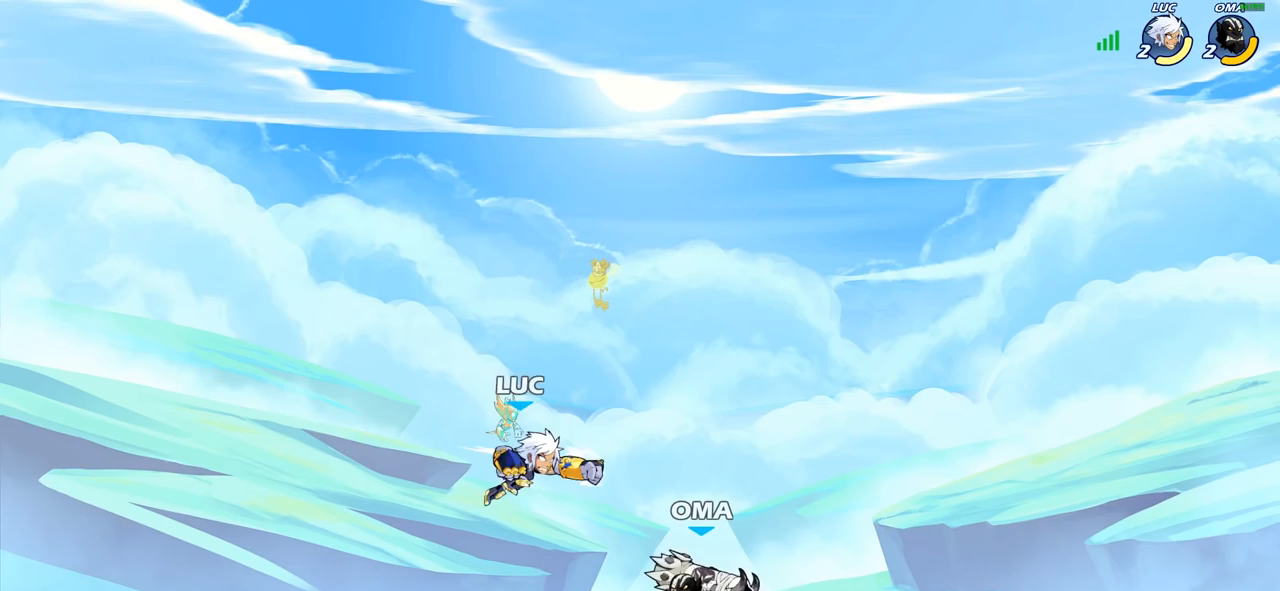
{"buttons": [], "left_stick": "left", "right_stick": "center", "events": [[267, "left_stick", "down-right"], [467, "left_stick", "left"]]}
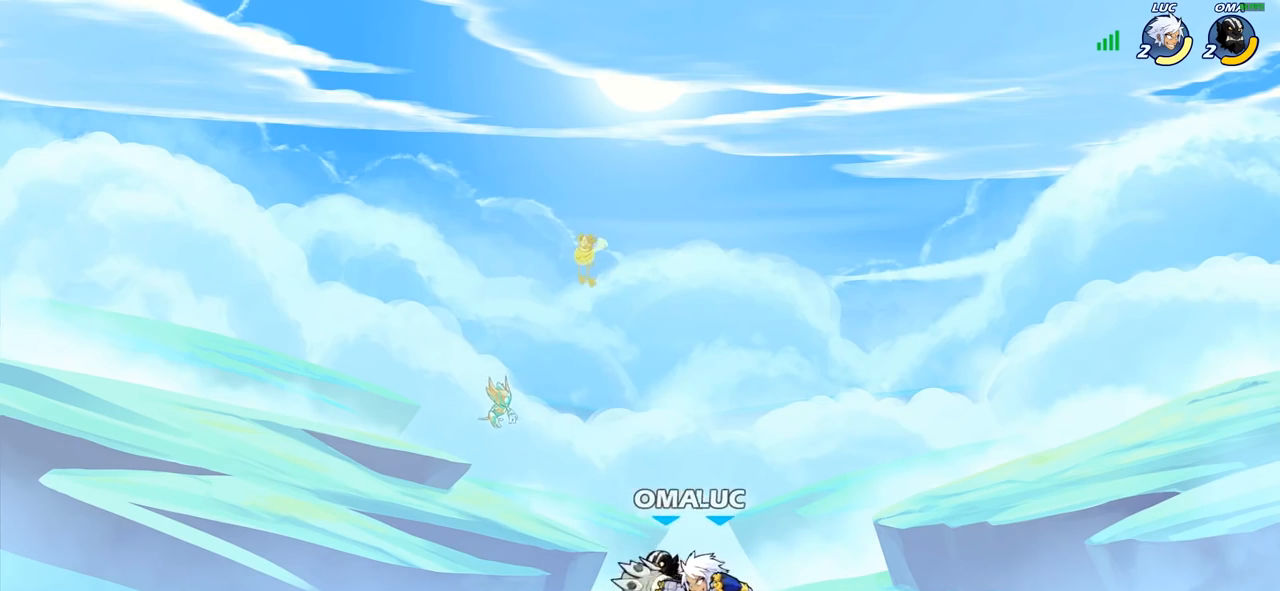
{"buttons": [], "left_stick": "center", "right_stick": "center", "events": [[50, "SQUARE", "down"], [50, "left_stick", "center"], [100, "SQUARE", "up"], [183, "SQUARE", "down"], [267, "SQUARE", "up"], [350, "SQUARE", "down"], [433, "SQUARE", "up"]]}
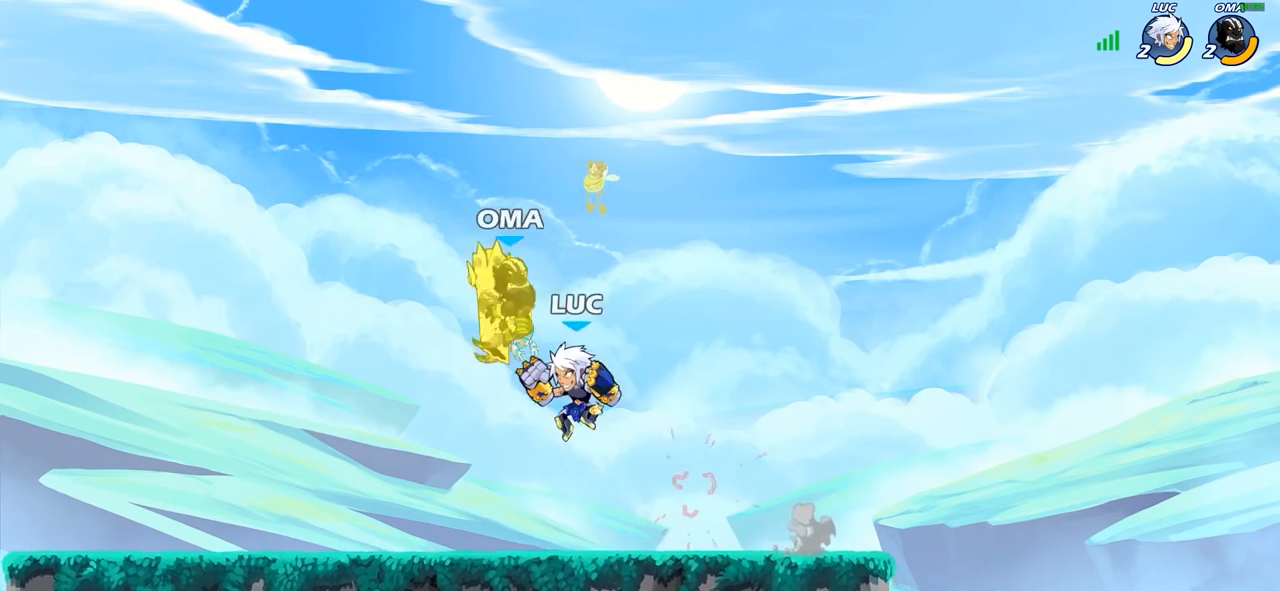
{"buttons": ["SQUARE"], "left_stick": "center", "right_stick": "center", "events": [[67, "left_stick", "left"], [317, "R2", "down"], [317, "left_stick", "center"], [417, "left_stick", "left"], [467, "SQUARE", "down"], [483, "R2", "up"], [500, "left_stick", "center"]]}
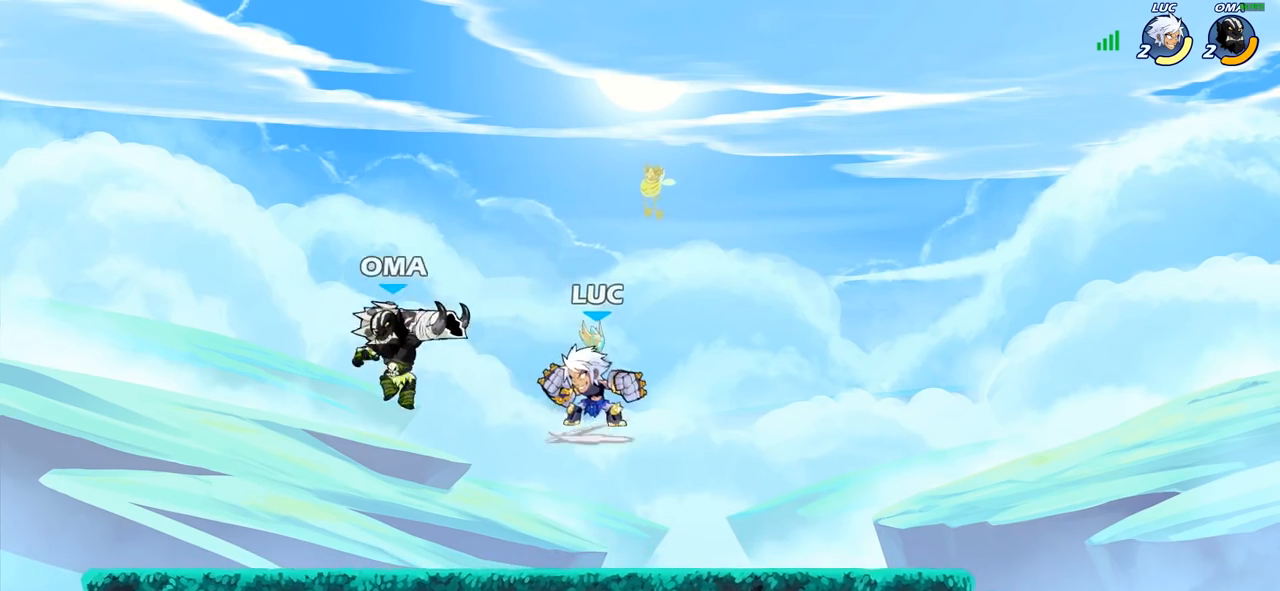
{"buttons": [], "left_stick": "left", "right_stick": "center", "events": [[50, "SQUARE", "up"], [267, "left_stick", "left"], [350, "left_stick", "center"], [400, "left_stick", "left"]]}
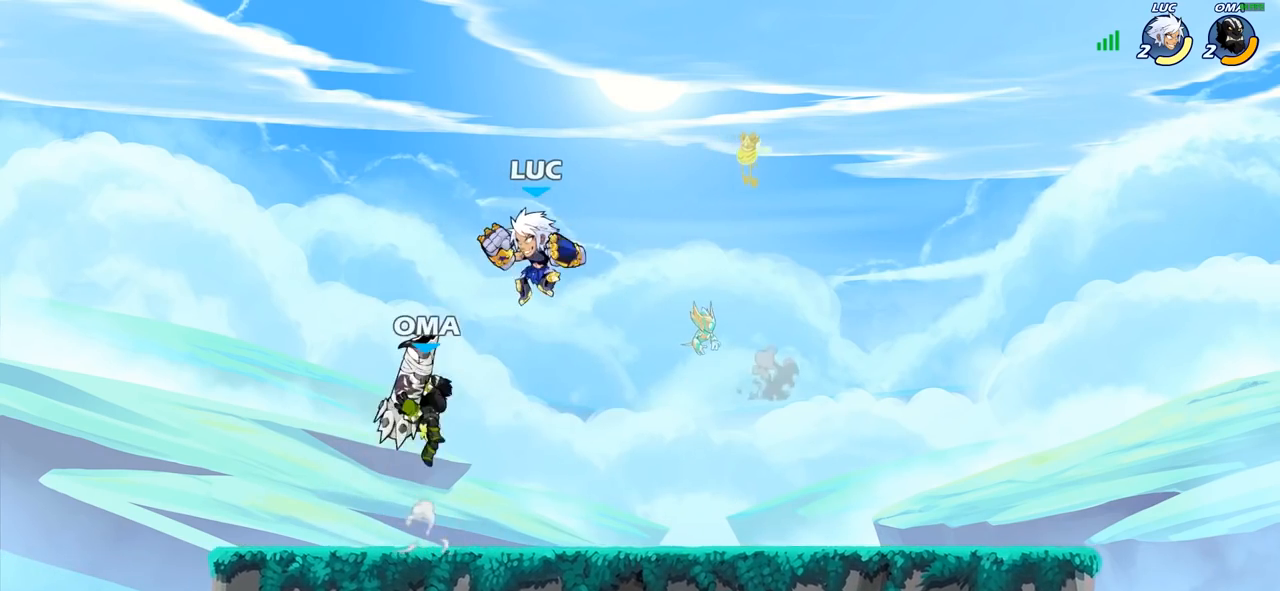
{"buttons": [], "left_stick": "center", "right_stick": "center", "events": [[17, "left_stick", "down-left"], [350, "left_stick", "left"], [450, "SQUARE", "down"], [500, "SQUARE", "up"], [500, "left_stick", "center"]]}
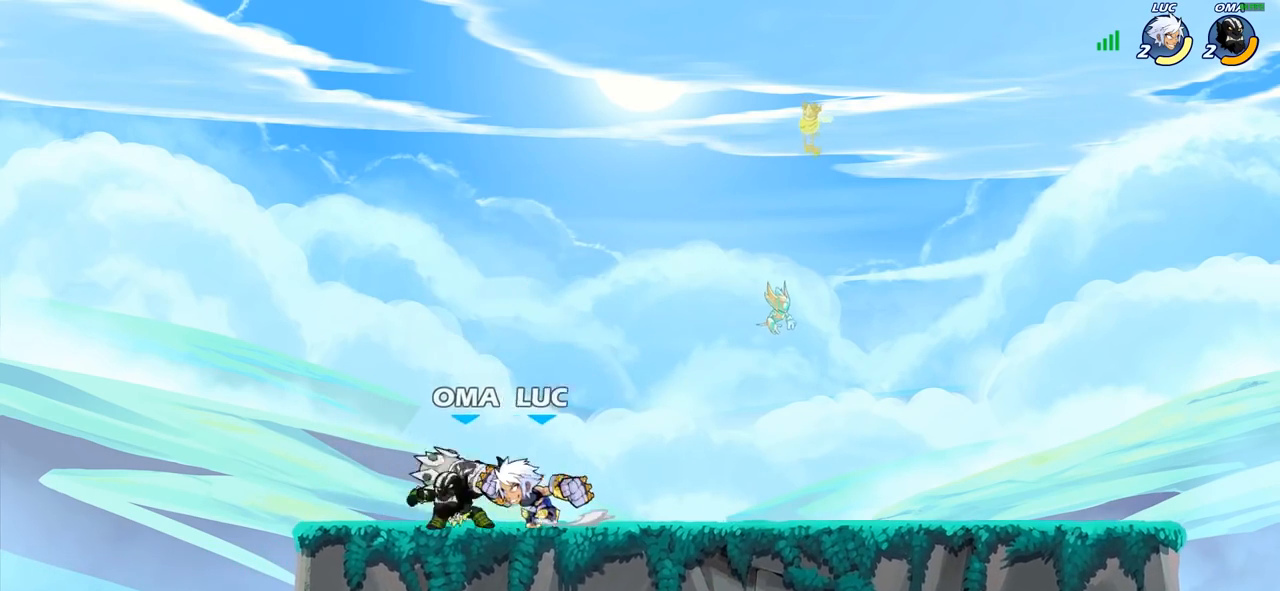
{"buttons": [], "left_stick": "center", "right_stick": "center", "events": [[117, "SQUARE", "down"], [200, "SQUARE", "up"], [283, "SQUARE", "down"], [383, "SQUARE", "up"]]}
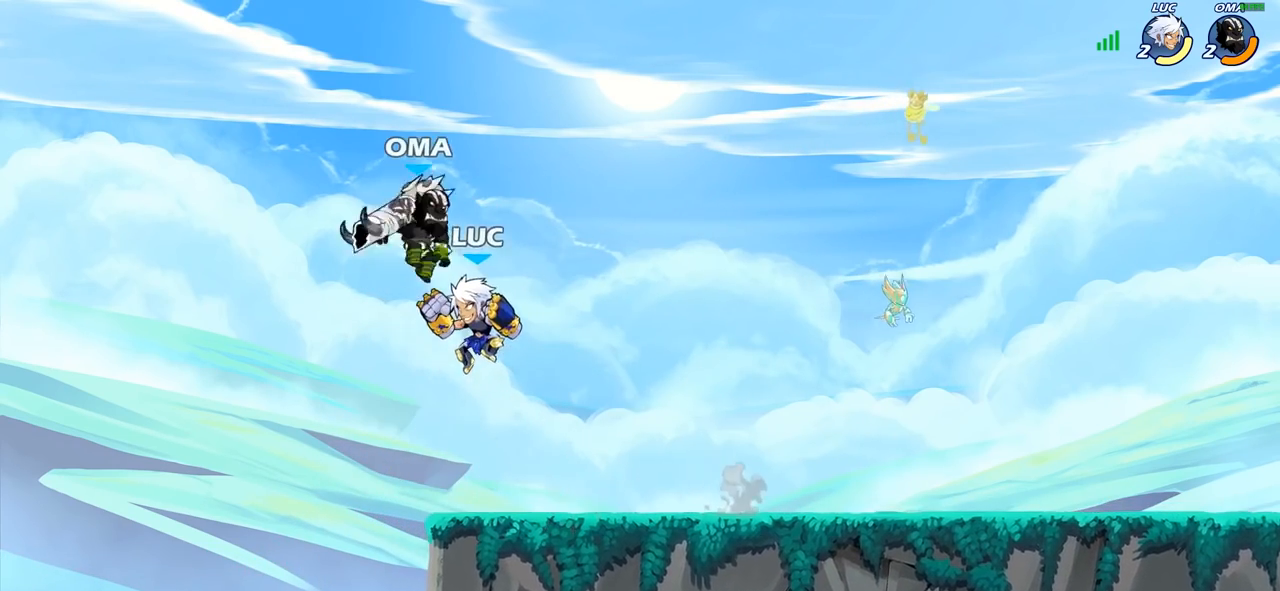
{"buttons": [], "left_stick": "center", "right_stick": "center", "events": [[50, "R2", "down"], [133, "left_stick", "right"], [183, "CIRCLE", "down"], [183, "R2", "up"], [233, "left_stick", "center"], [283, "CIRCLE", "up"]]}